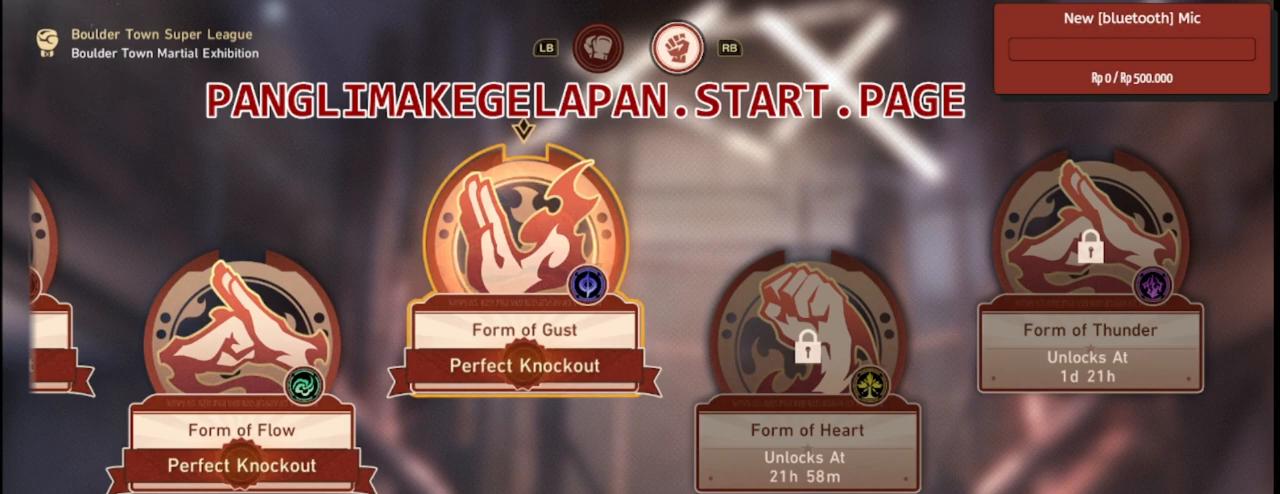
Gameplay with a controller (PlayStation layout); each line is a JSON object with the inputs held at the frame after it. "events" lists button and stick changes between this image and that frame as [ms after this image, input, new state], when the widget could be followed in between. Not read: L3 TOUCHPAD.
{"buttons": ["R2"], "left_stick": "left", "right_stick": "center", "events": [[467, "left_stick", "left"]]}
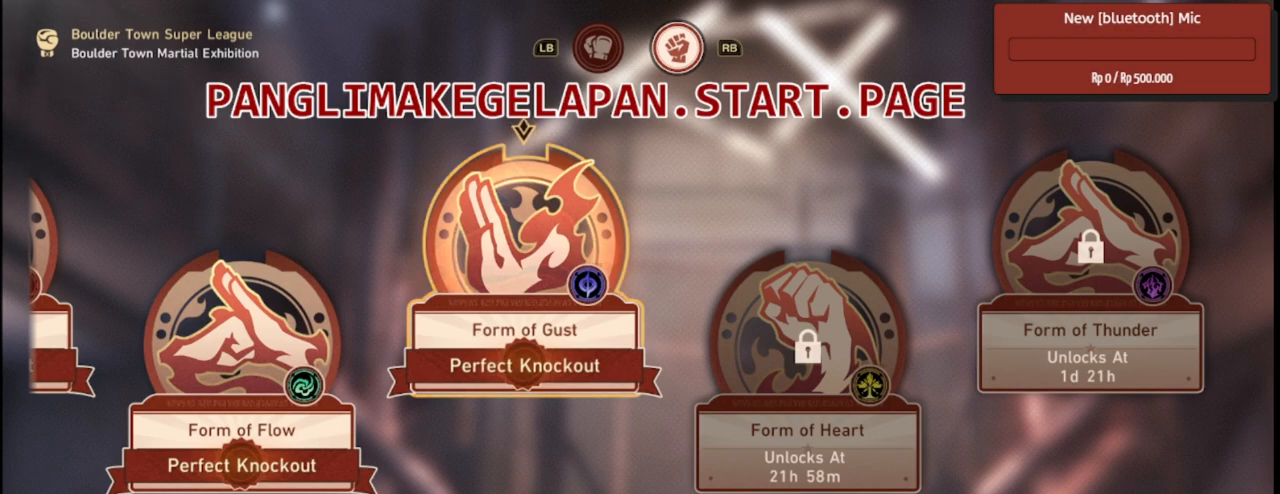
{"buttons": ["R2"], "left_stick": "center", "right_stick": "center", "events": [[183, "left_stick", "center"], [350, "left_stick", "left"], [467, "left_stick", "center"]]}
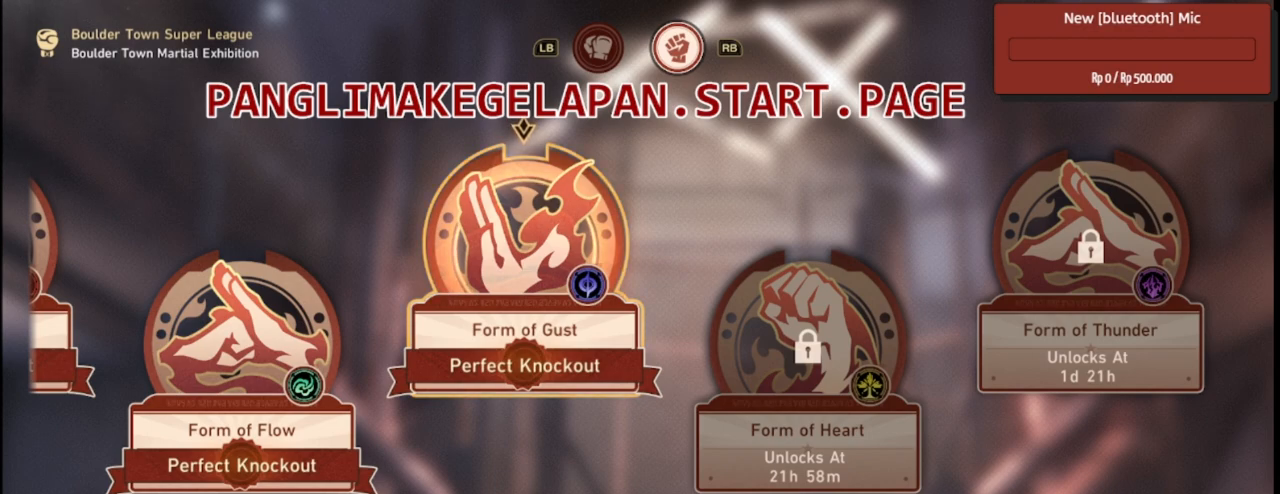
{"buttons": ["R2"], "left_stick": "center", "right_stick": "center", "events": [[17, "right_stick", "left"], [467, "right_stick", "center"]]}
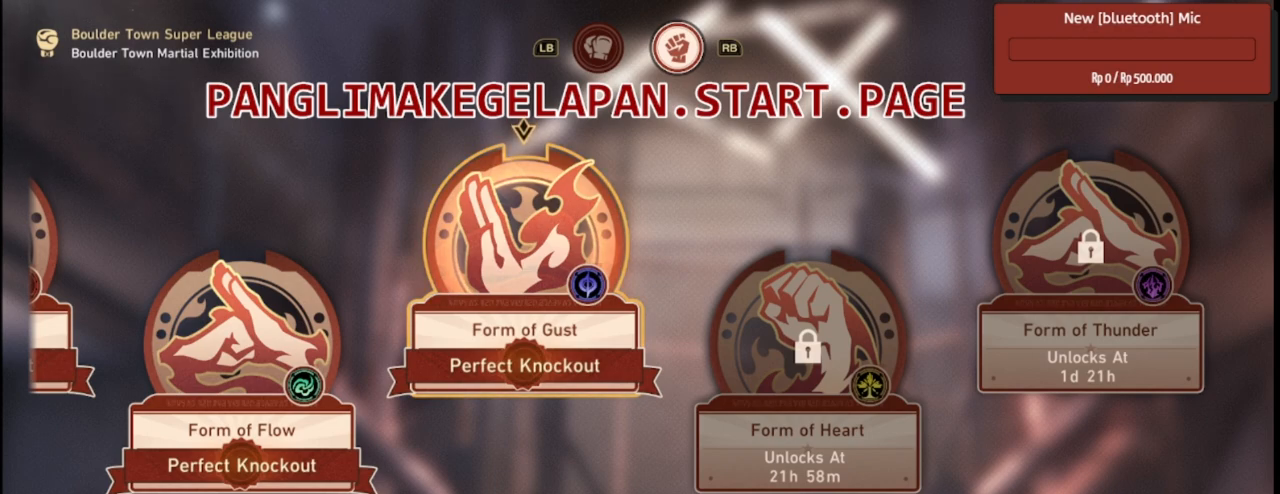
{"buttons": ["R2"], "left_stick": "center", "right_stick": "center", "events": []}
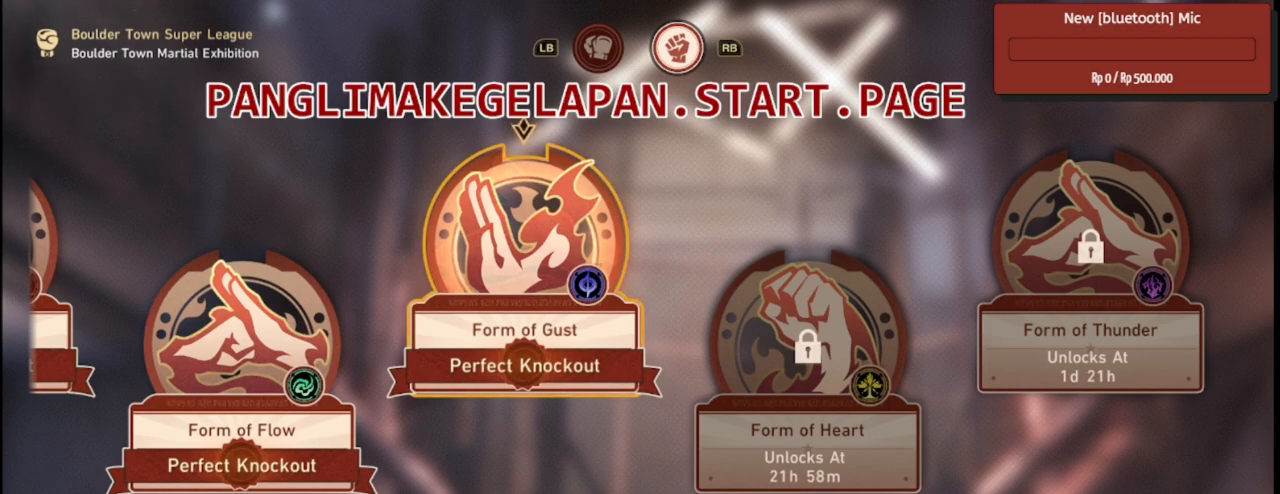
{"buttons": ["R2"], "left_stick": "center", "right_stick": "center", "events": []}
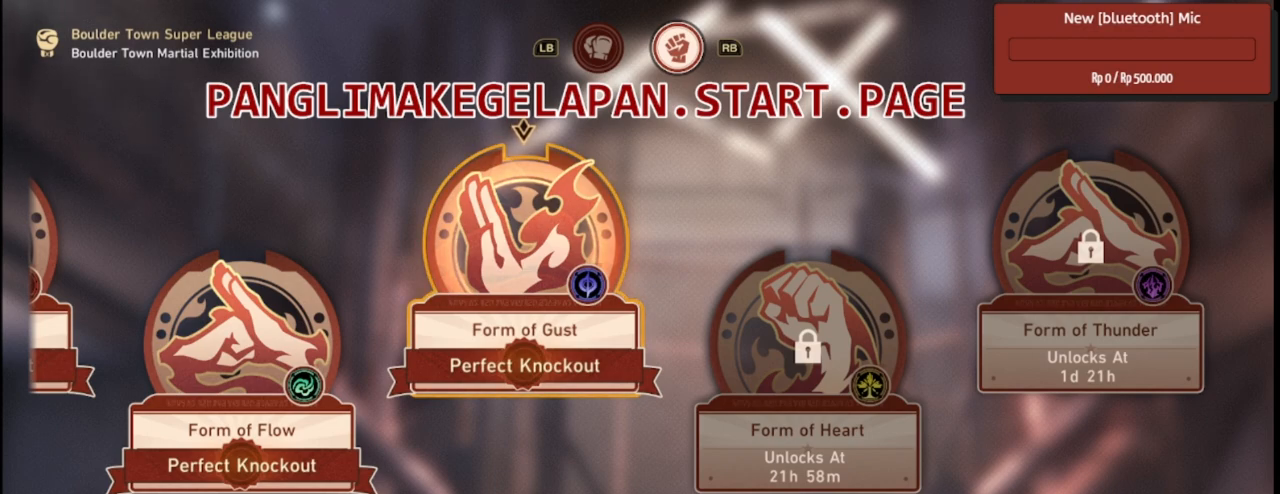
{"buttons": ["R2"], "left_stick": "center", "right_stick": "center", "events": []}
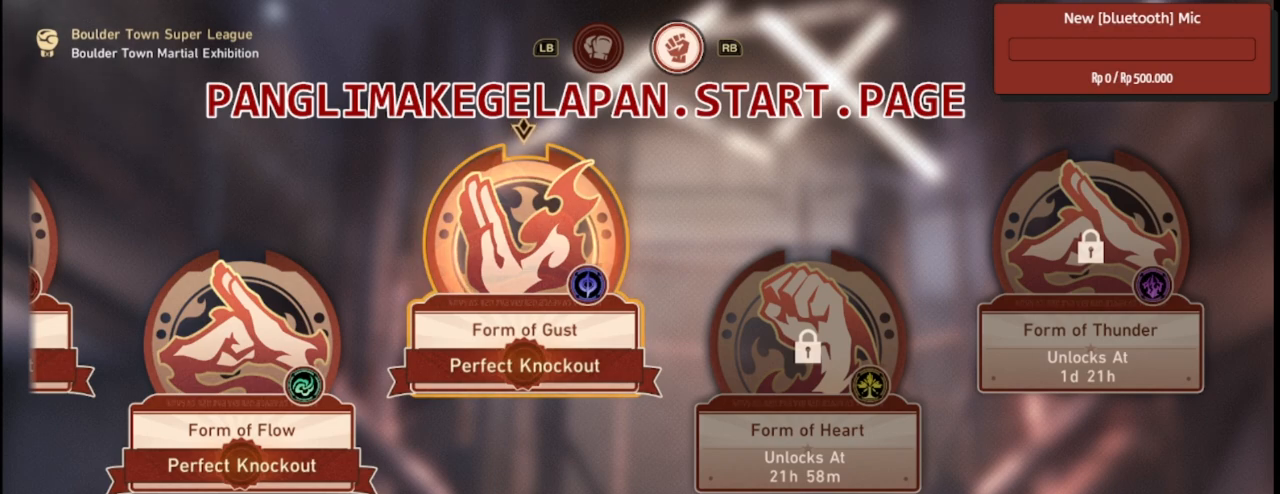
{"buttons": ["R2"], "left_stick": "left", "right_stick": "center", "events": [[333, "left_stick", "left"]]}
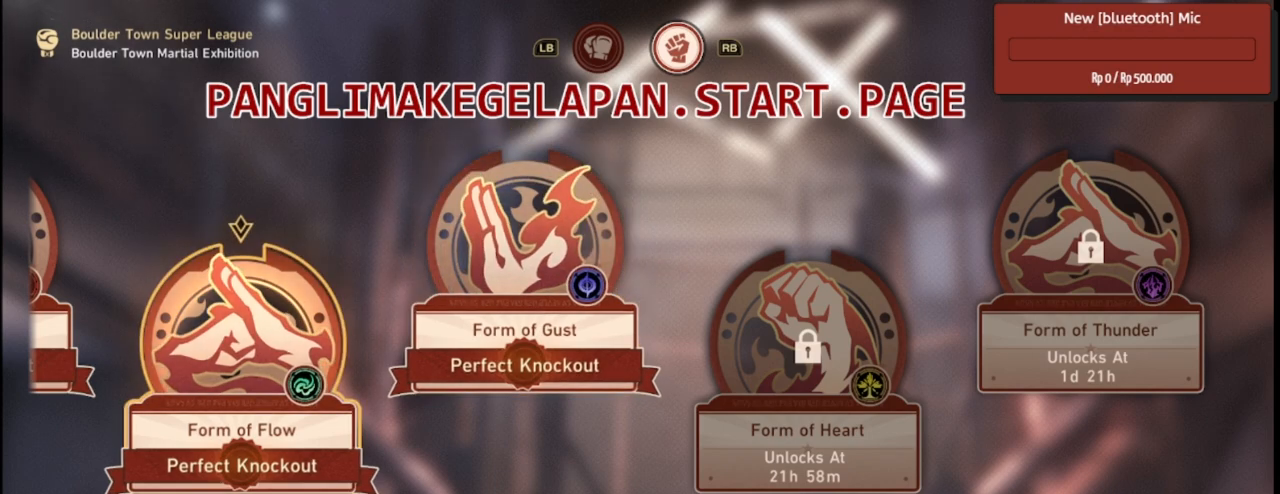
{"buttons": ["R2"], "left_stick": "center", "right_stick": "center", "events": [[50, "left_stick", "center"], [300, "left_stick", "left"], [450, "left_stick", "center"]]}
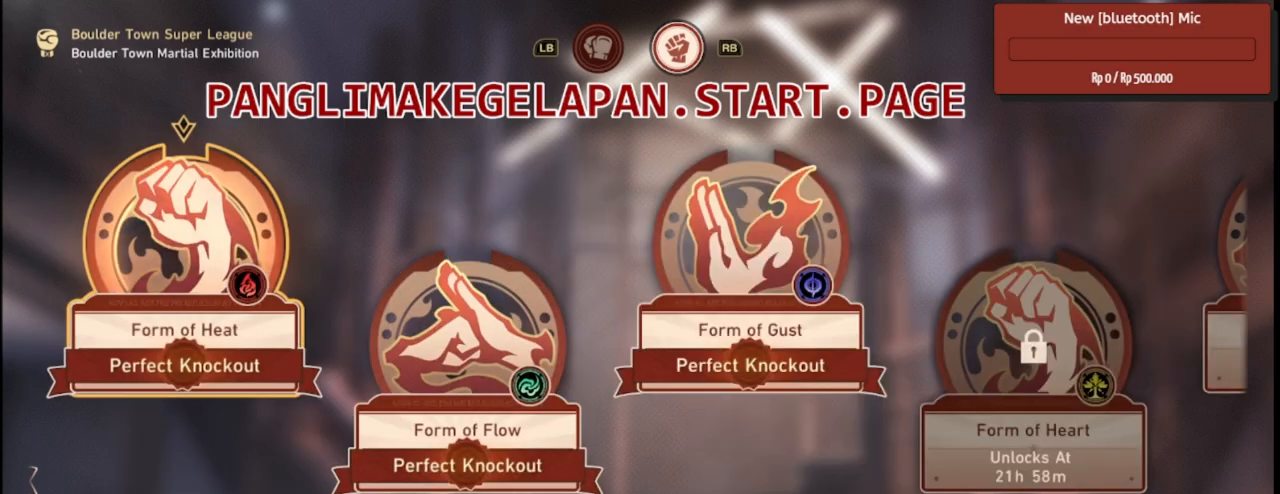
{"buttons": ["R2"], "left_stick": "center", "right_stick": "center", "events": [[67, "left_stick", "left"], [200, "left_stick", "center"], [300, "left_stick", "left"], [467, "left_stick", "center"]]}
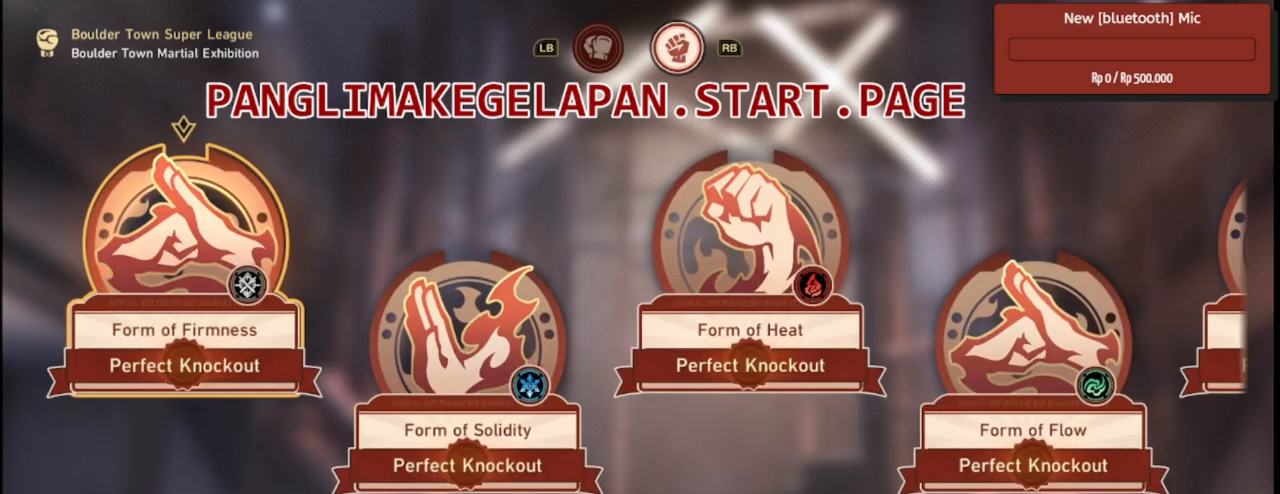
{"buttons": ["R2"], "left_stick": "center", "right_stick": "center", "events": []}
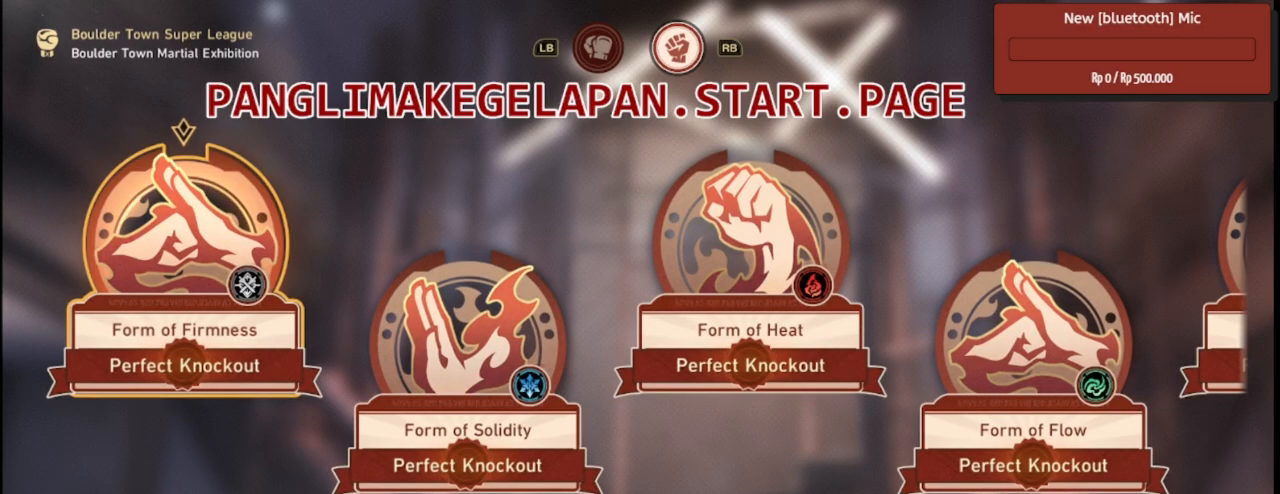
{"buttons": ["R2"], "left_stick": "center", "right_stick": "center", "events": []}
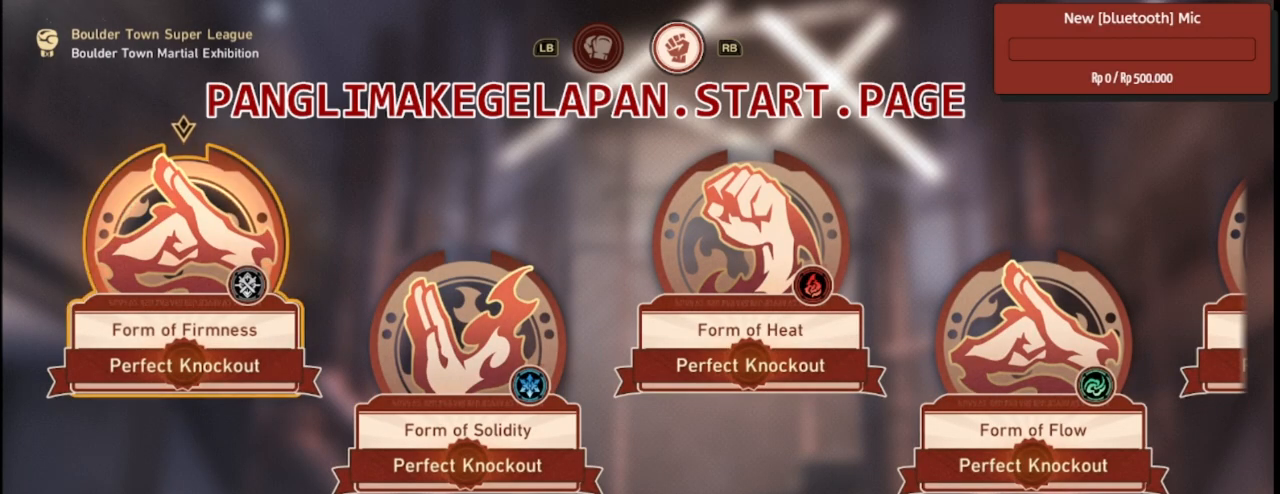
{"buttons": ["R2"], "left_stick": "right", "right_stick": "center", "events": [[50, "left_stick", "right"], [200, "left_stick", "center"], [383, "left_stick", "right"]]}